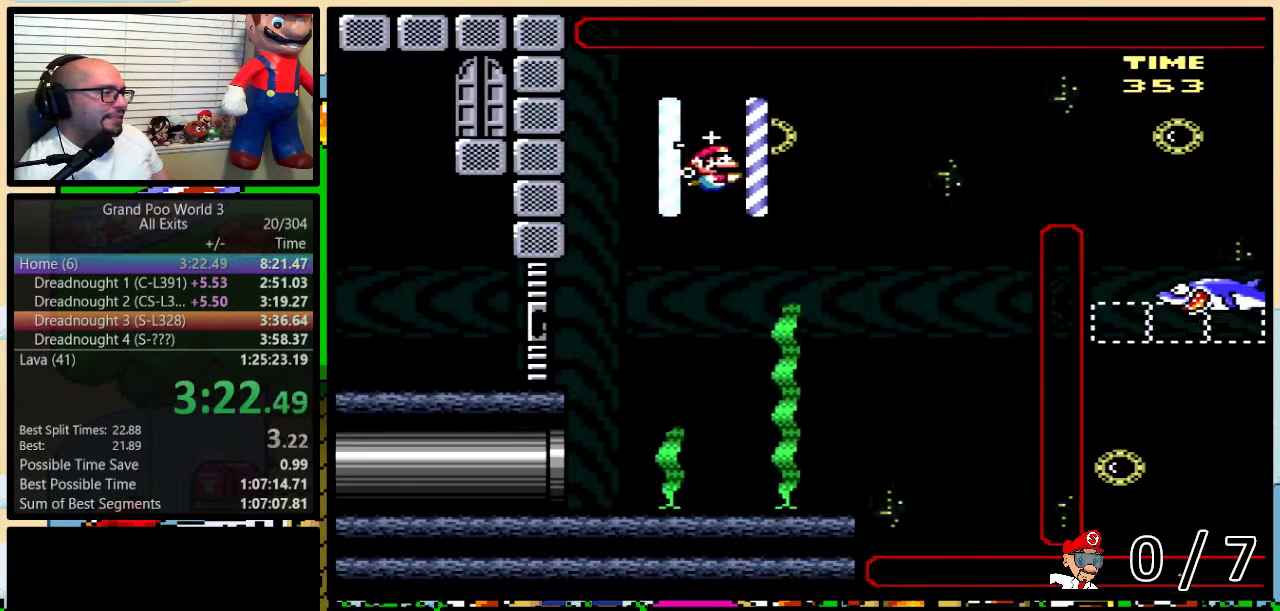
Gameplay with a controller (Nintendo layout); each line is a JSON object with the inputs held at the frame after it. "events" lists button and stick changes between this image and that frame as [ms after this image, input, new state], when the widget could be followed in between. Not read: L3 R3.
{"buttons": ["Y", "DPAD_RIGHT"], "events": [[83, "DPAD_DOWN", "up"]]}
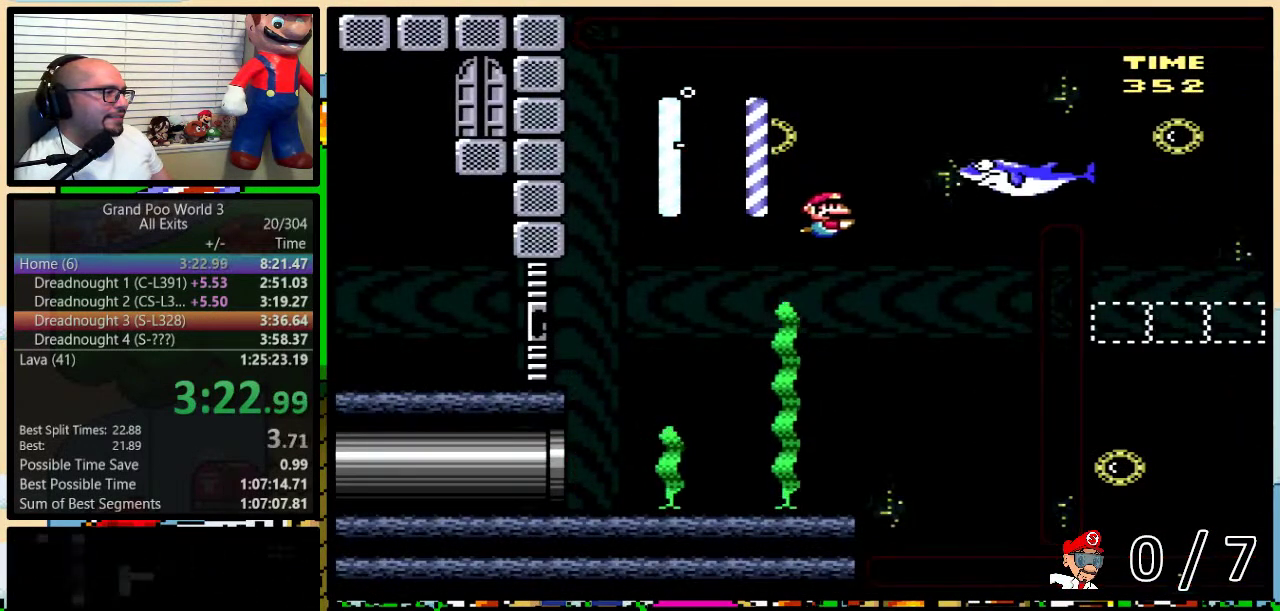
{"buttons": ["Y", "DPAD_UP", "DPAD_RIGHT"], "events": [[83, "DPAD_UP", "down"], [200, "B", "down"], [300, "B", "up"], [350, "B", "down"], [450, "B", "up"]]}
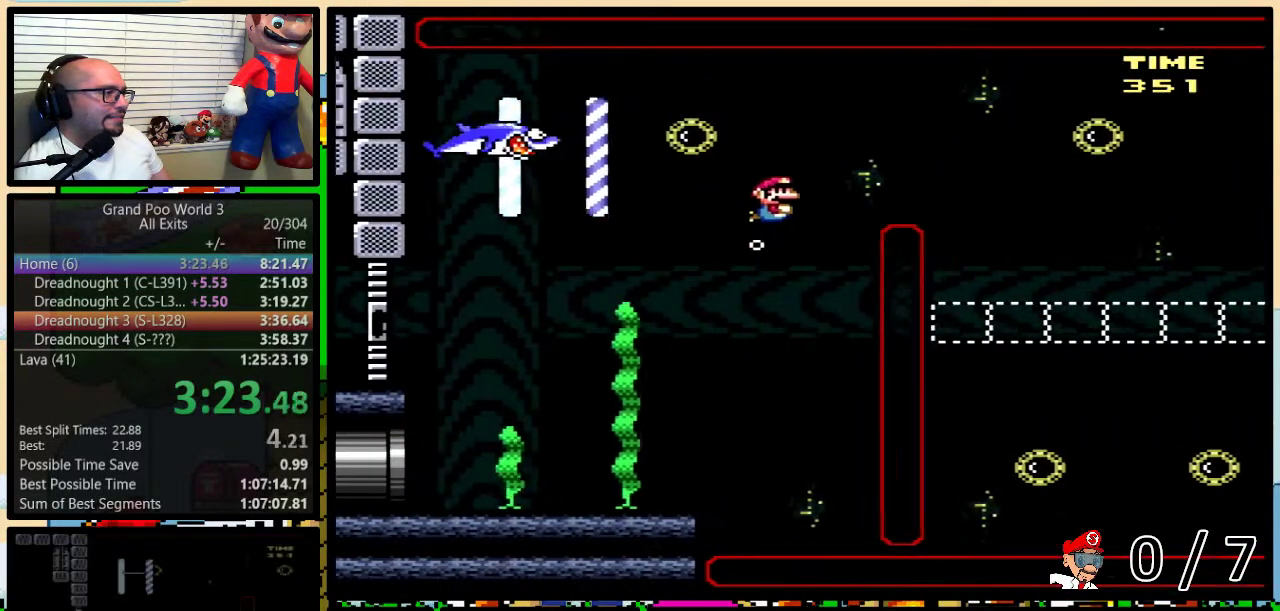
{"buttons": ["Y", "DPAD_DOWN", "DPAD_RIGHT"], "events": [[17, "DPAD_DOWN", "down"], [17, "DPAD_UP", "up"], [83, "DPAD_RIGHT", "up"], [150, "DPAD_RIGHT", "down"], [300, "B", "down"], [450, "B", "up"]]}
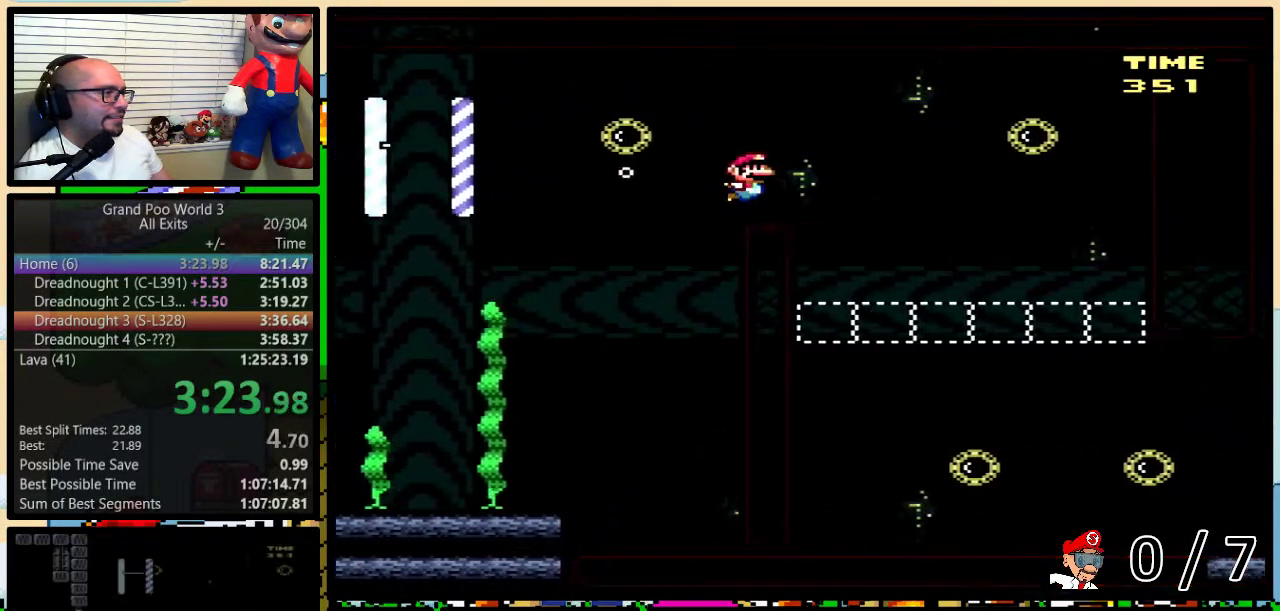
{"buttons": ["Y", "DPAD_DOWN", "DPAD_RIGHT"], "events": []}
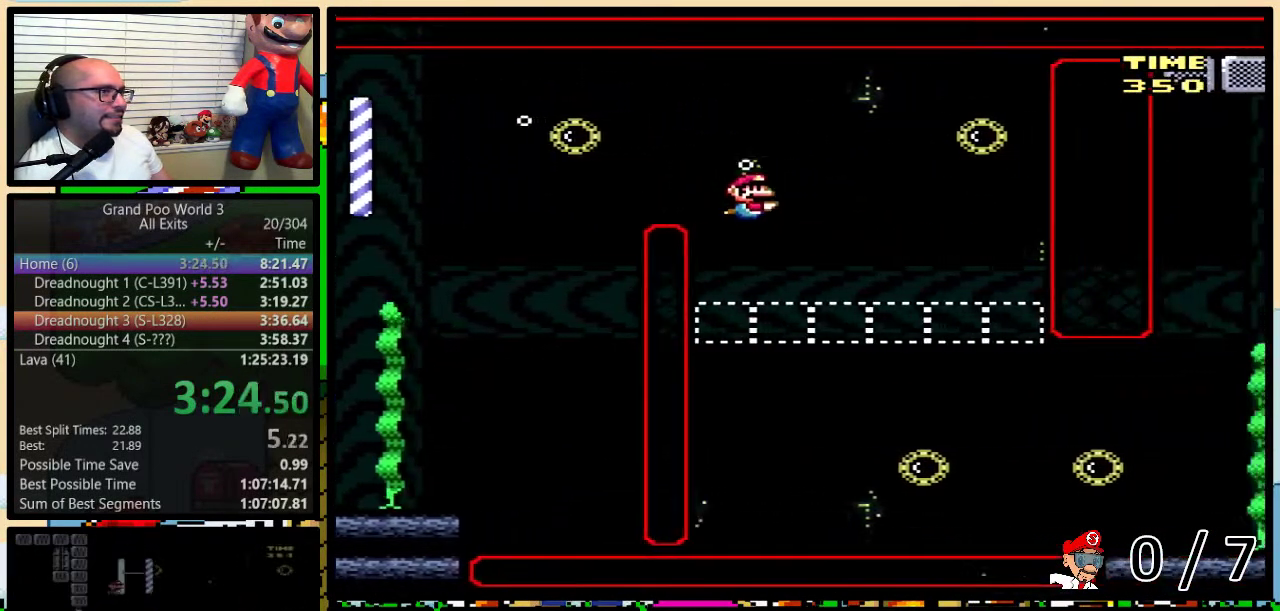
{"buttons": ["Y", "DPAD_DOWN", "DPAD_RIGHT"], "events": []}
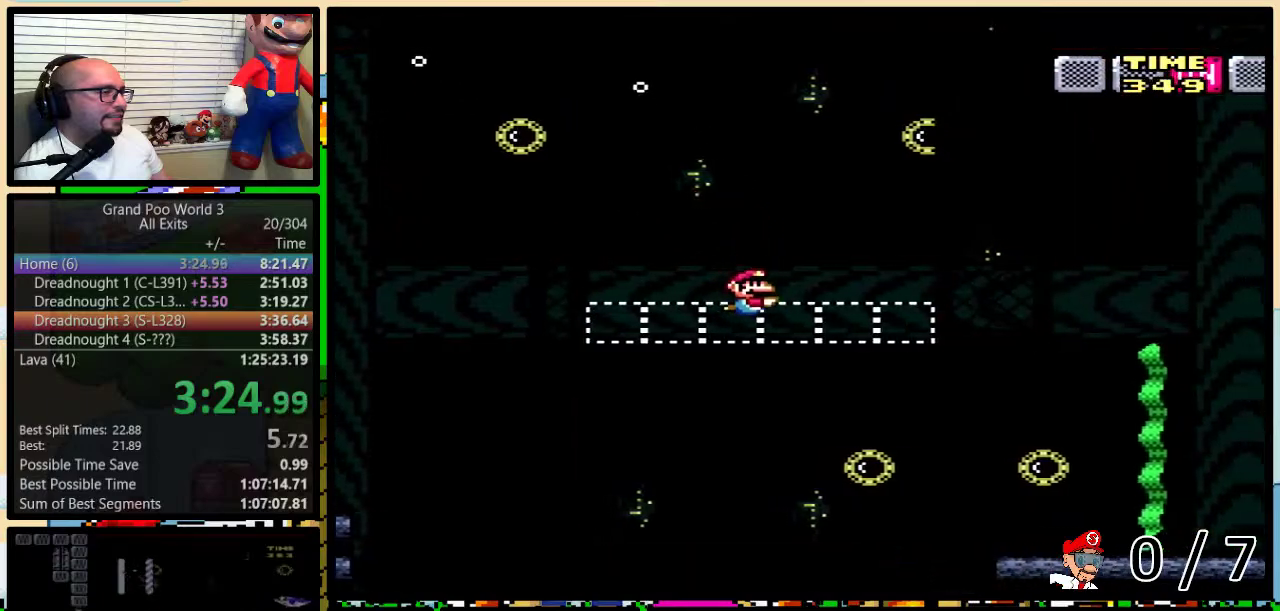
{"buttons": ["Y", "DPAD_DOWN", "DPAD_RIGHT"], "events": [[283, "B", "down"], [383, "B", "up"]]}
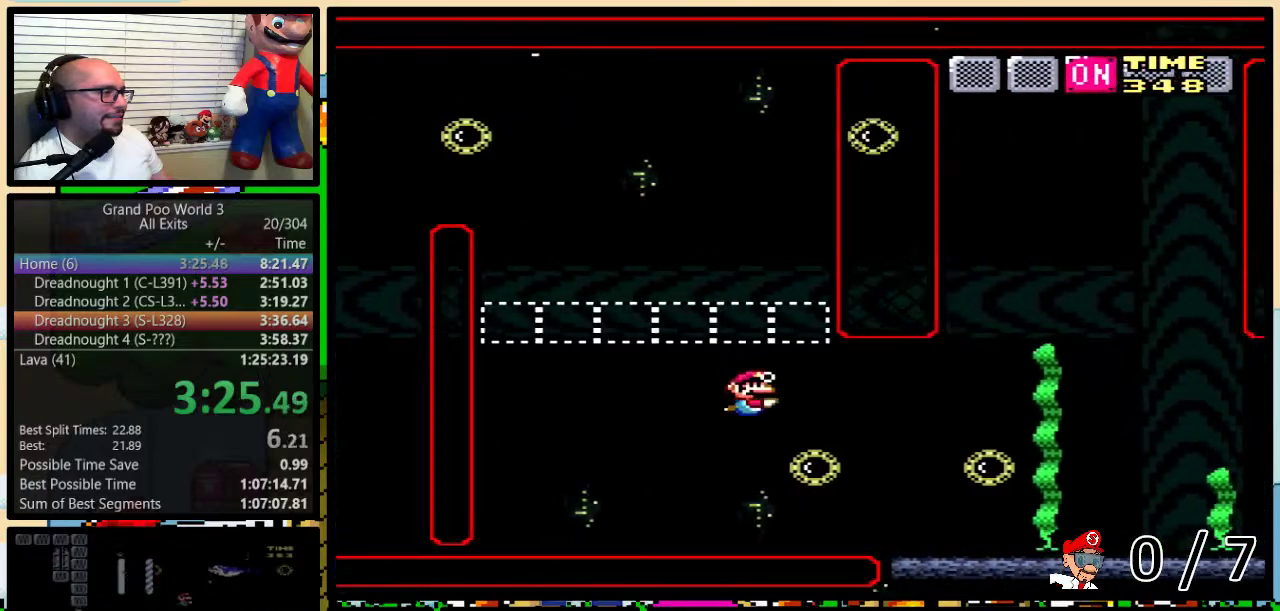
{"buttons": ["B", "Y", "DPAD_DOWN", "DPAD_RIGHT"], "events": [[100, "B", "down"], [217, "B", "up"], [433, "B", "down"]]}
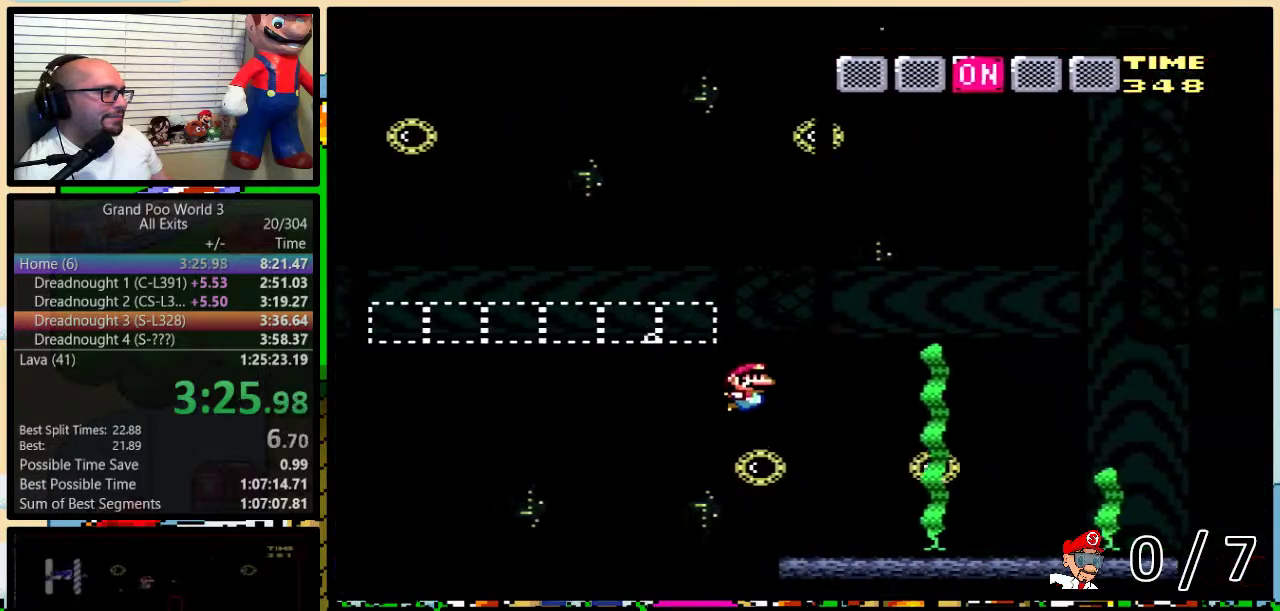
{"buttons": ["B", "Y", "DPAD_UP", "DPAD_LEFT"], "events": [[50, "B", "up"], [83, "DPAD_DOWN", "up"], [183, "DPAD_UP", "down"], [450, "B", "down"], [500, "DPAD_LEFT", "down"], [500, "DPAD_RIGHT", "up"]]}
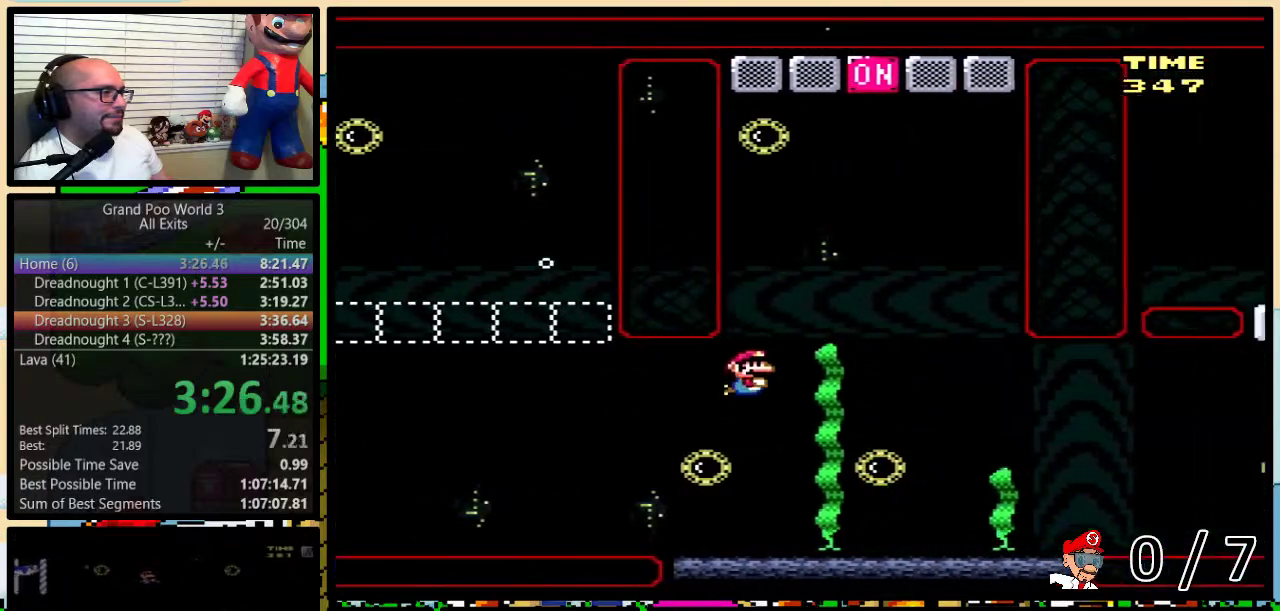
{"buttons": ["Y", "DPAD_UP", "DPAD_RIGHT"], "events": [[33, "B", "up"], [33, "DPAD_UP", "up"], [100, "DPAD_UP", "down"], [133, "B", "down"], [183, "B", "up"], [183, "DPAD_LEFT", "up"], [217, "DPAD_RIGHT", "down"], [283, "B", "down"], [350, "B", "up"], [400, "B", "down"], [500, "B", "up"]]}
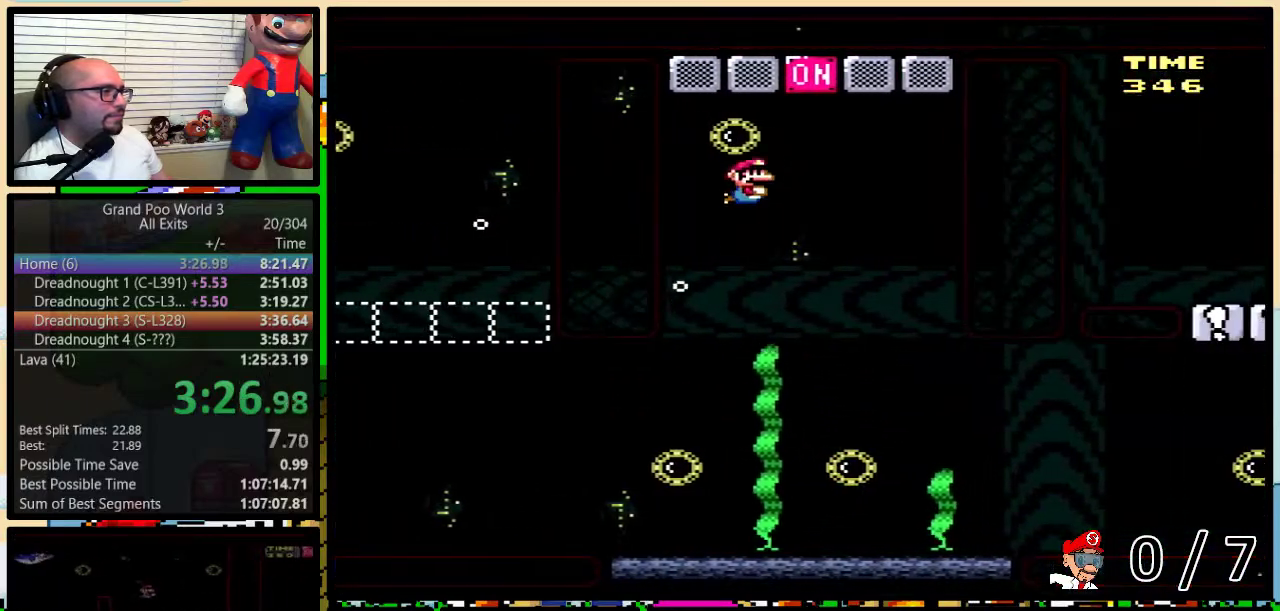
{"buttons": ["Y", "DPAD_UP", "DPAD_RIGHT"], "events": [[283, "DPAD_UP", "up"], [400, "DPAD_UP", "down"]]}
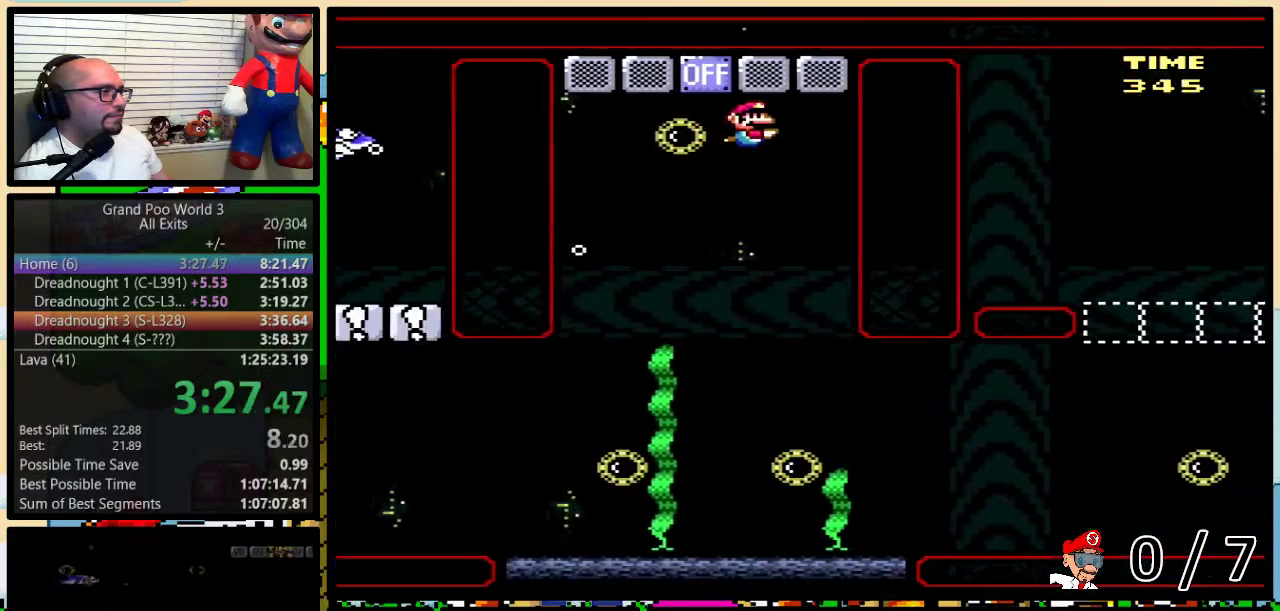
{"buttons": ["Y"], "events": [[33, "DPAD_UP", "up"], [83, "DPAD_RIGHT", "up"]]}
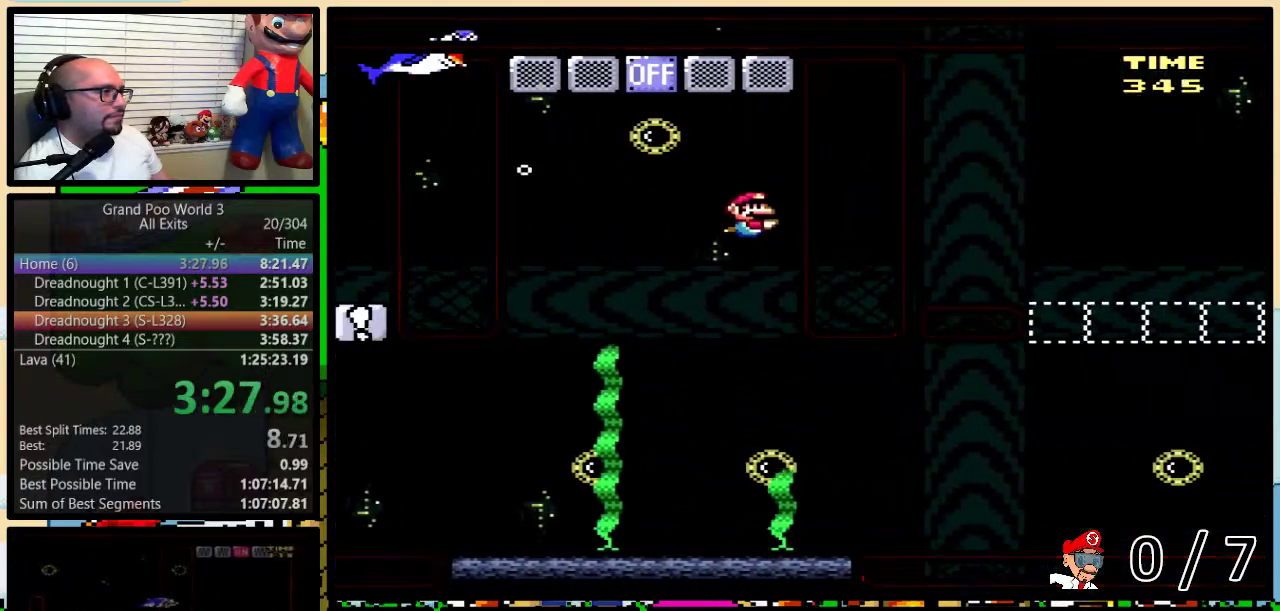
{"buttons": ["Y", "DPAD_DOWN", "DPAD_RIGHT"], "events": [[400, "DPAD_DOWN", "down"], [400, "DPAD_RIGHT", "down"]]}
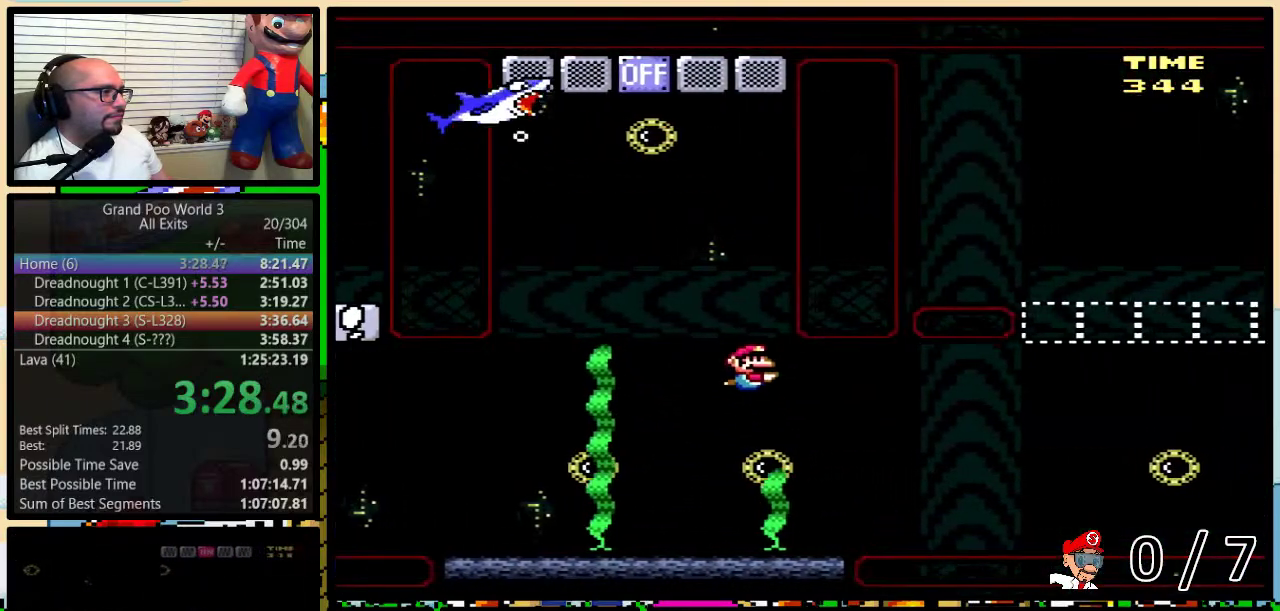
{"buttons": ["B", "Y", "DPAD_DOWN", "DPAD_RIGHT"], "events": [[33, "B", "down"], [167, "B", "up"], [233, "B", "down"], [317, "B", "up"], [483, "B", "down"]]}
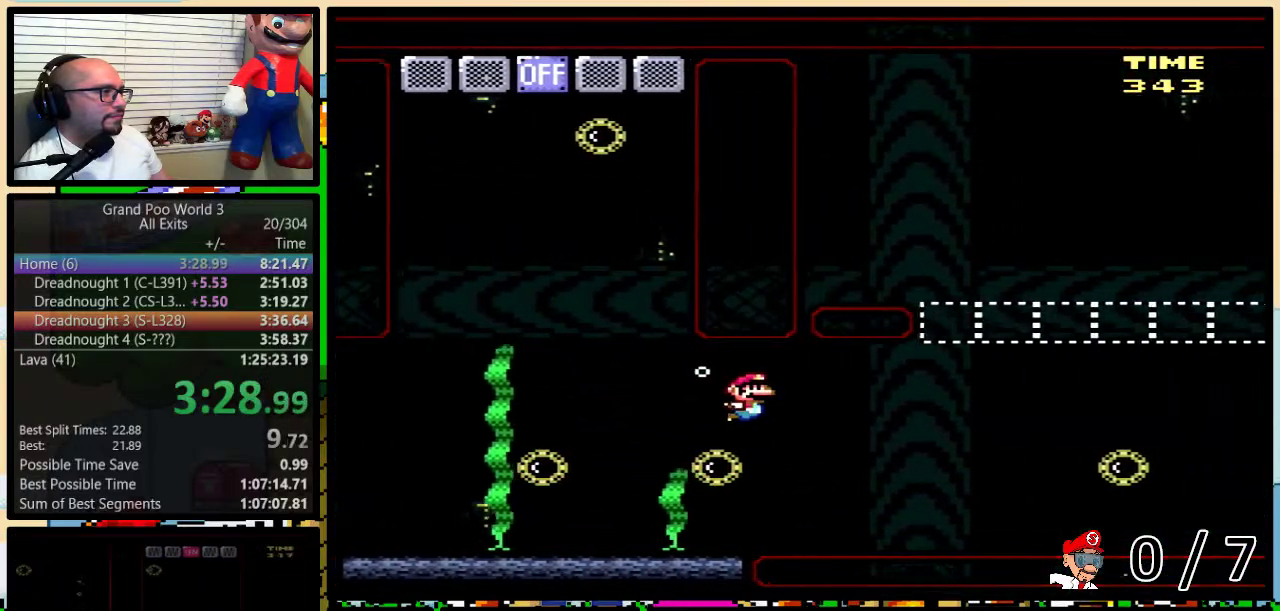
{"buttons": ["Y", "DPAD_DOWN", "DPAD_RIGHT"], "events": [[67, "B", "up"]]}
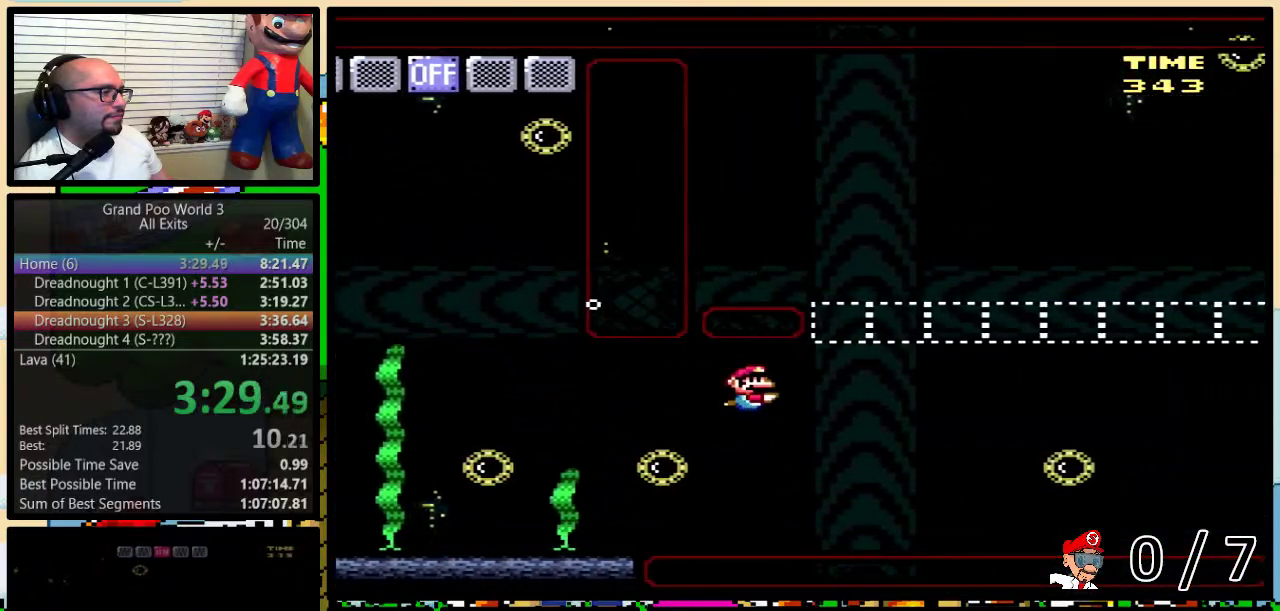
{"buttons": ["Y", "DPAD_UP", "DPAD_RIGHT"], "events": [[67, "B", "down"], [167, "B", "up"], [217, "DPAD_DOWN", "up"], [283, "DPAD_UP", "down"], [350, "B", "down"], [400, "B", "up"]]}
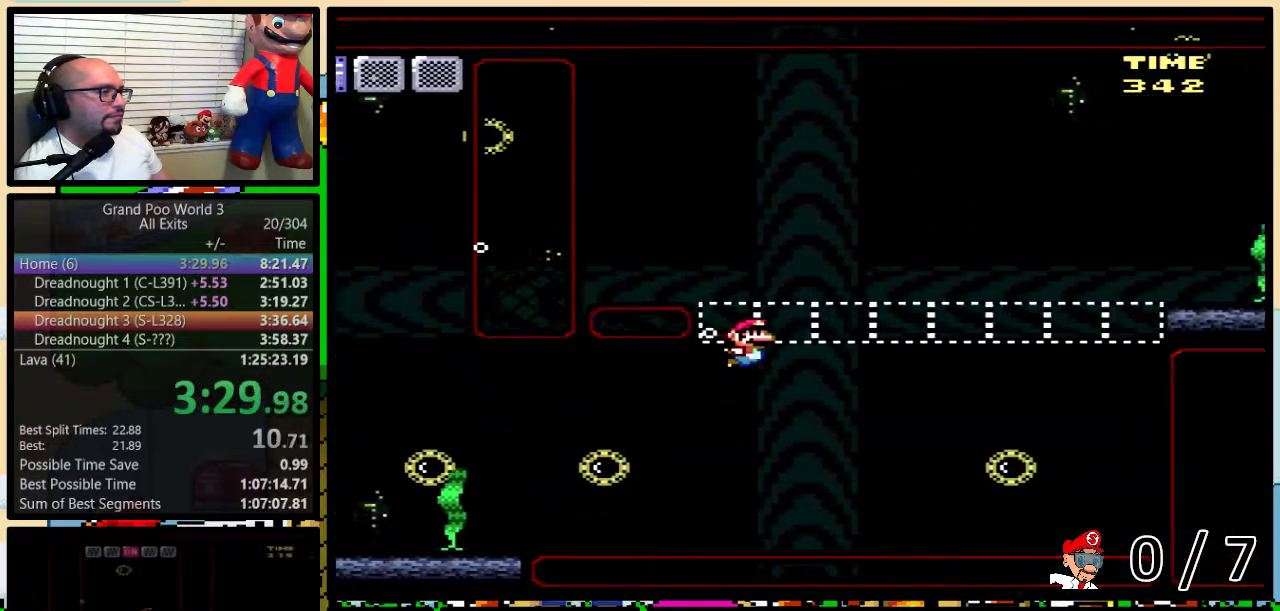
{"buttons": ["Y", "DPAD_DOWN", "DPAD_RIGHT"], "events": [[33, "B", "down"], [117, "B", "up"], [150, "DPAD_UP", "up"], [183, "DPAD_DOWN", "down"]]}
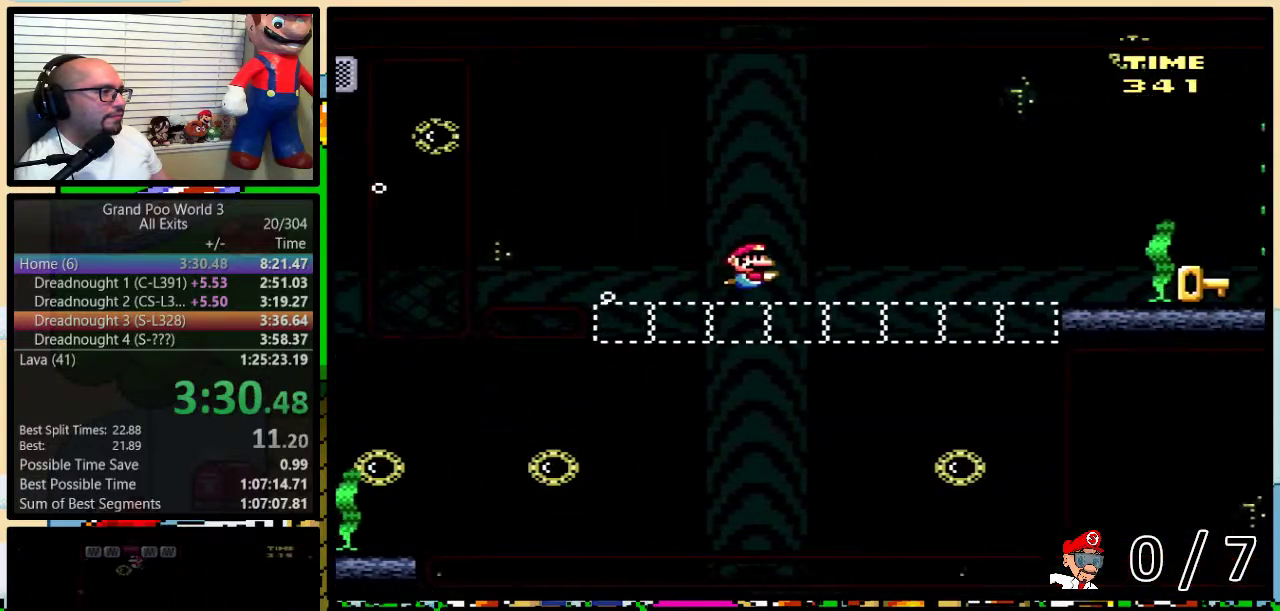
{"buttons": ["B", "Y", "DPAD_DOWN", "DPAD_RIGHT"], "events": [[17, "B", "down"], [117, "B", "up"], [433, "B", "down"]]}
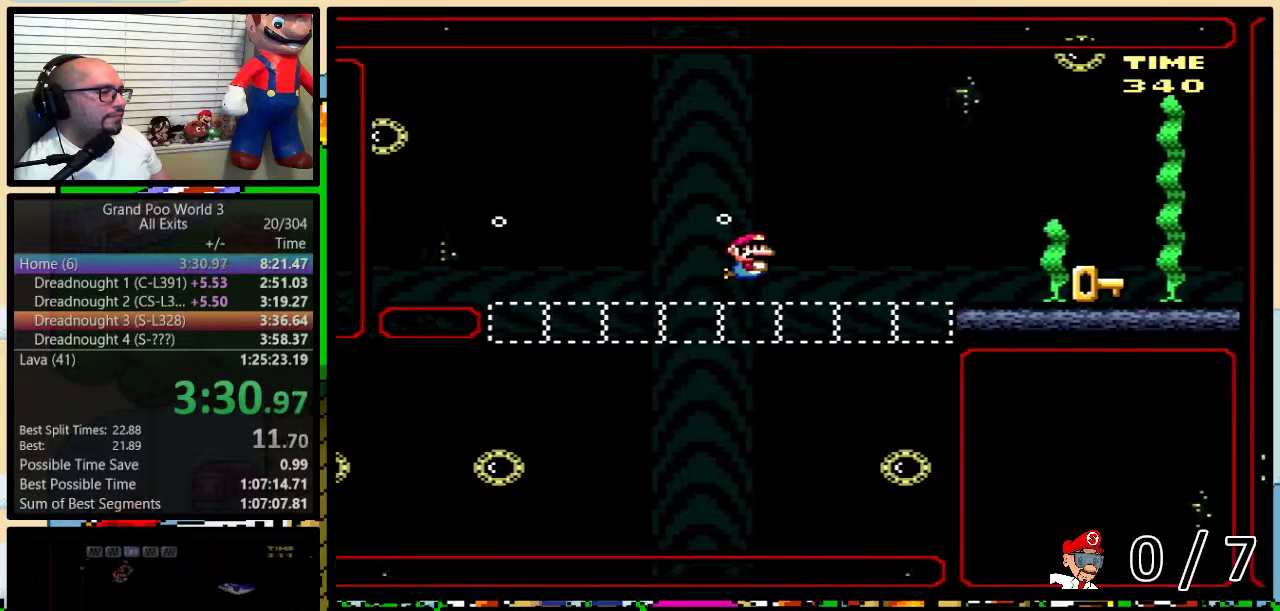
{"buttons": ["B", "Y", "DPAD_DOWN", "DPAD_RIGHT"], "events": [[17, "B", "up"], [467, "B", "down"]]}
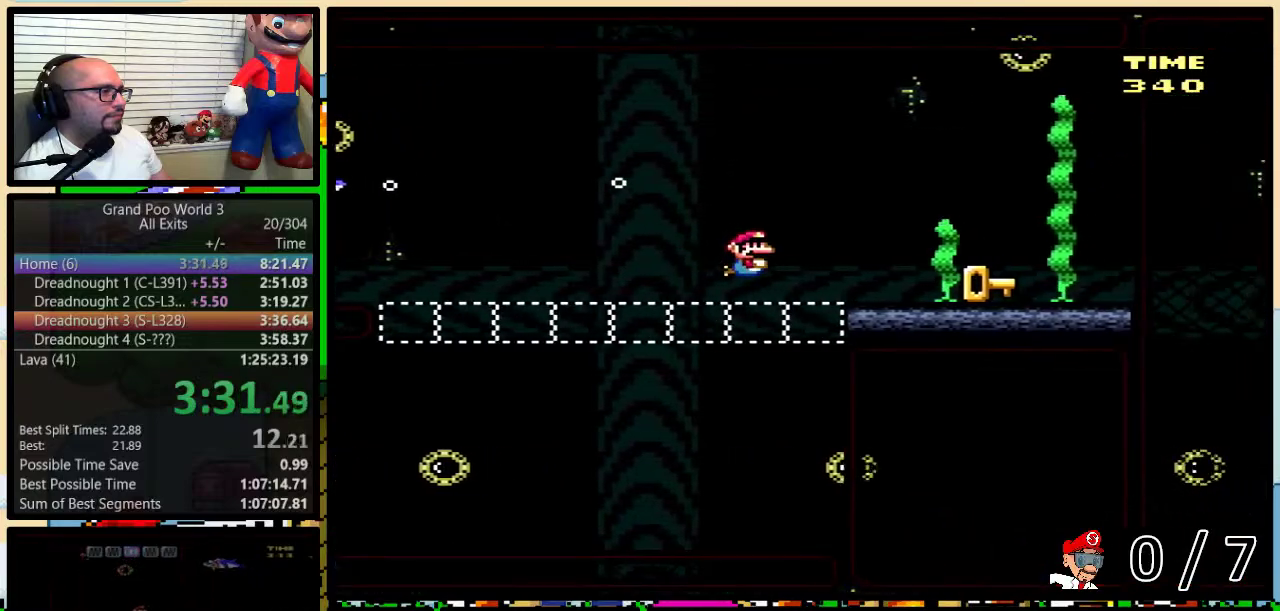
{"buttons": ["B", "Y", "DPAD_DOWN", "DPAD_RIGHT"], "events": [[50, "B", "up"], [417, "B", "down"]]}
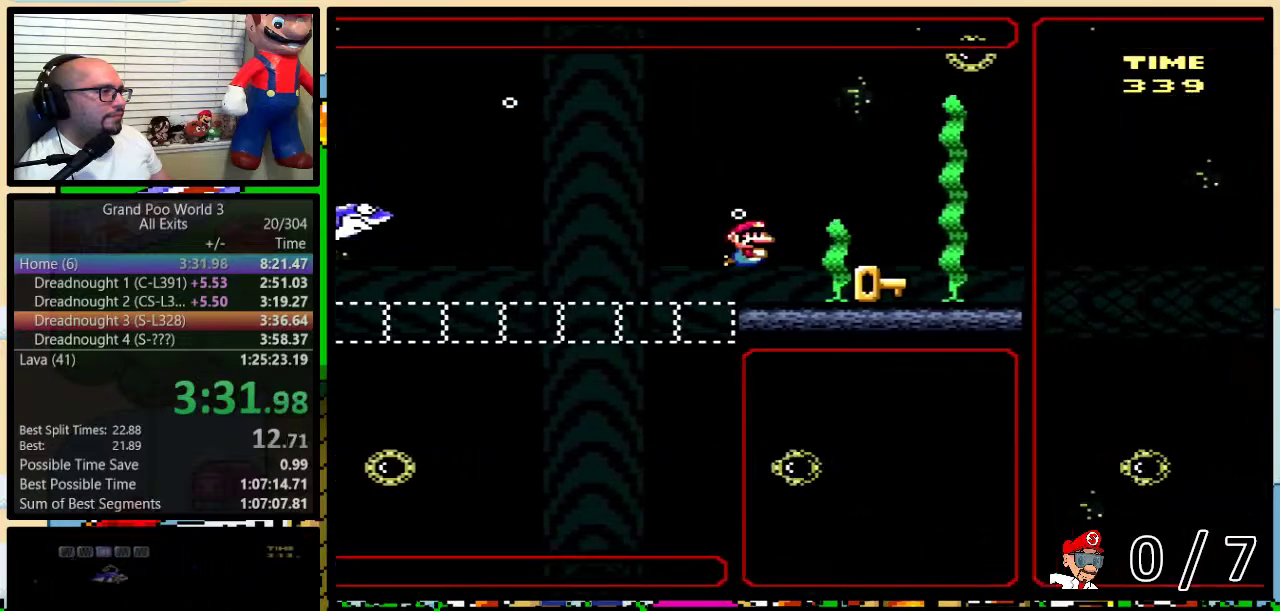
{"buttons": ["B", "DPAD_DOWN", "DPAD_RIGHT"], "events": [[17, "B", "up"], [200, "B", "down"], [267, "B", "up"], [367, "B", "down"], [483, "Y", "up"]]}
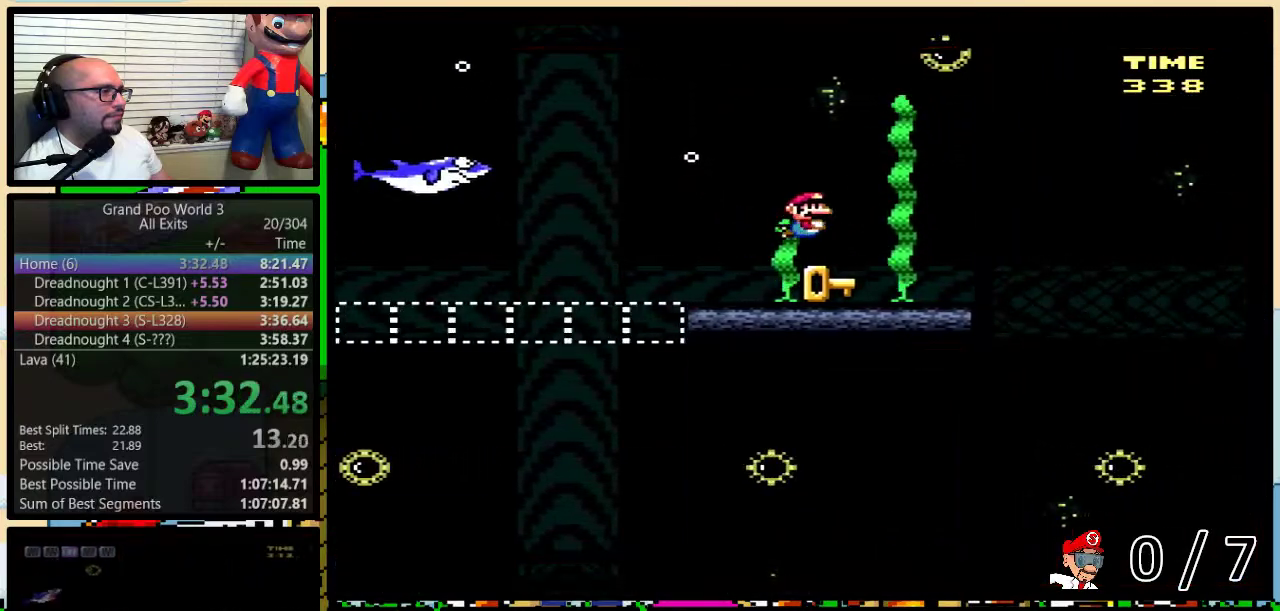
{"buttons": ["Y", "DPAD_DOWN", "DPAD_LEFT"], "events": [[50, "Y", "down"], [117, "B", "up"], [200, "DPAD_RIGHT", "up"], [233, "DPAD_LEFT", "down"]]}
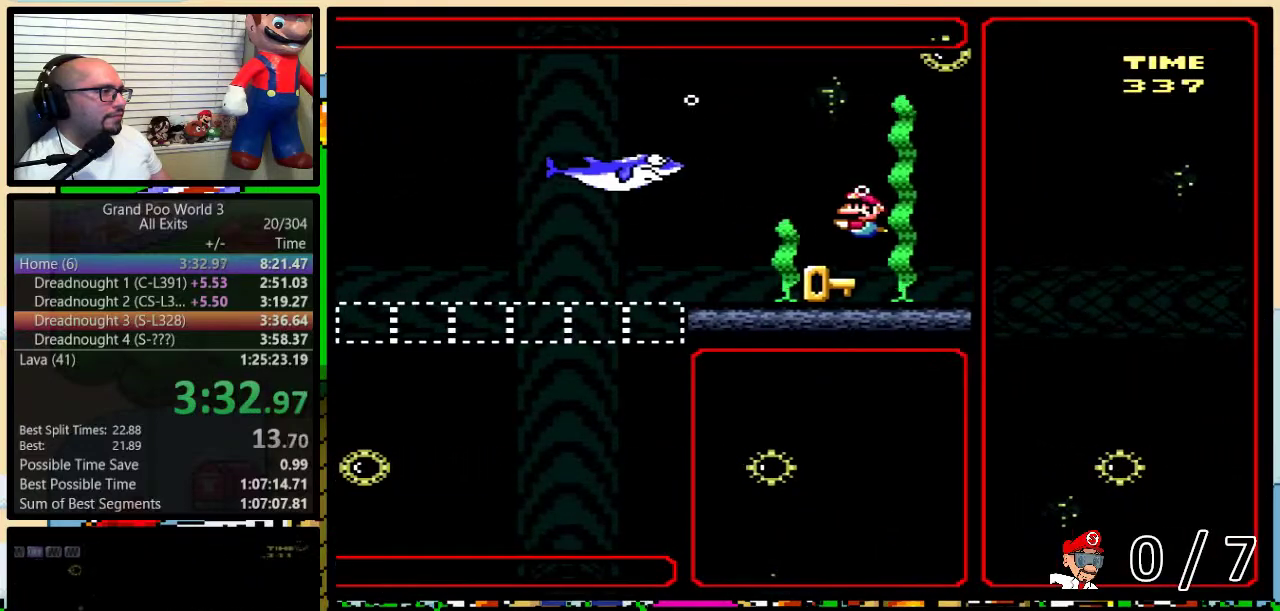
{"buttons": ["Y", "DPAD_LEFT"], "events": [[267, "DPAD_DOWN", "up"]]}
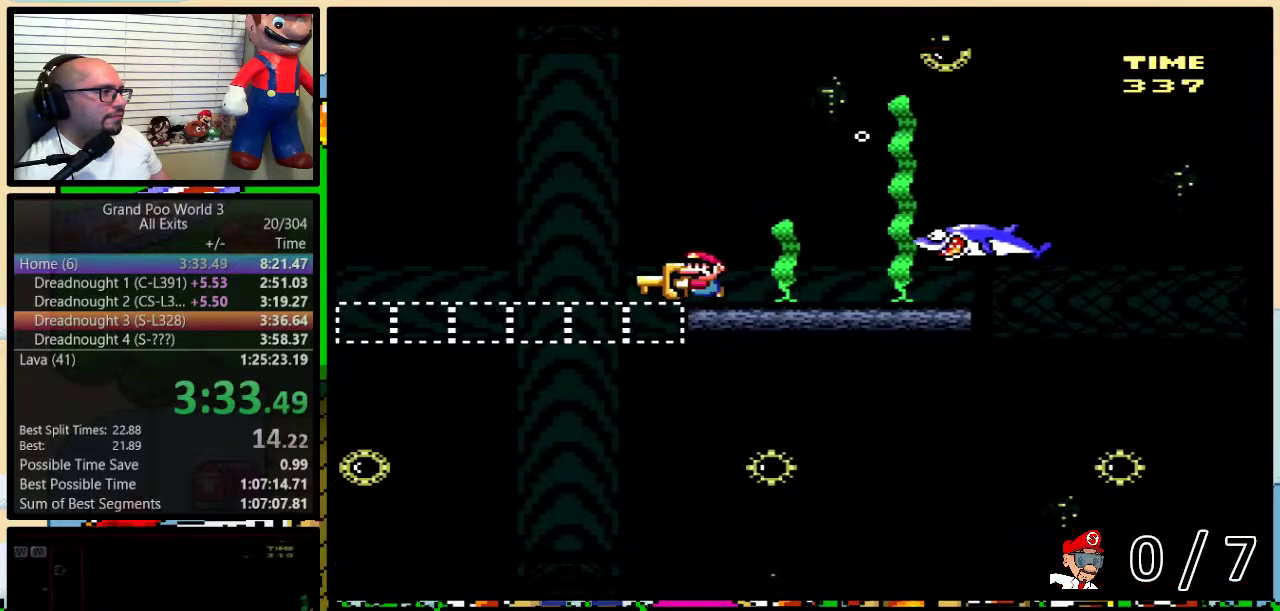
{"buttons": ["Y", "DPAD_DOWN", "DPAD_LEFT"], "events": [[150, "DPAD_DOWN", "down"]]}
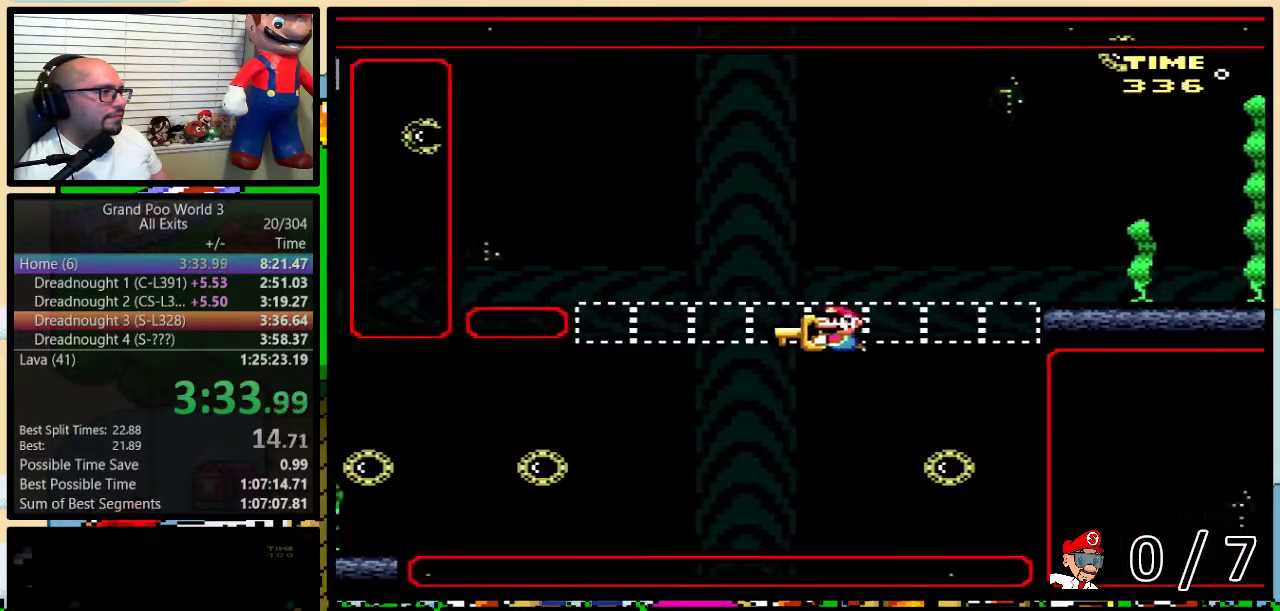
{"buttons": ["Y", "DPAD_LEFT"], "events": [[217, "DPAD_DOWN", "up"]]}
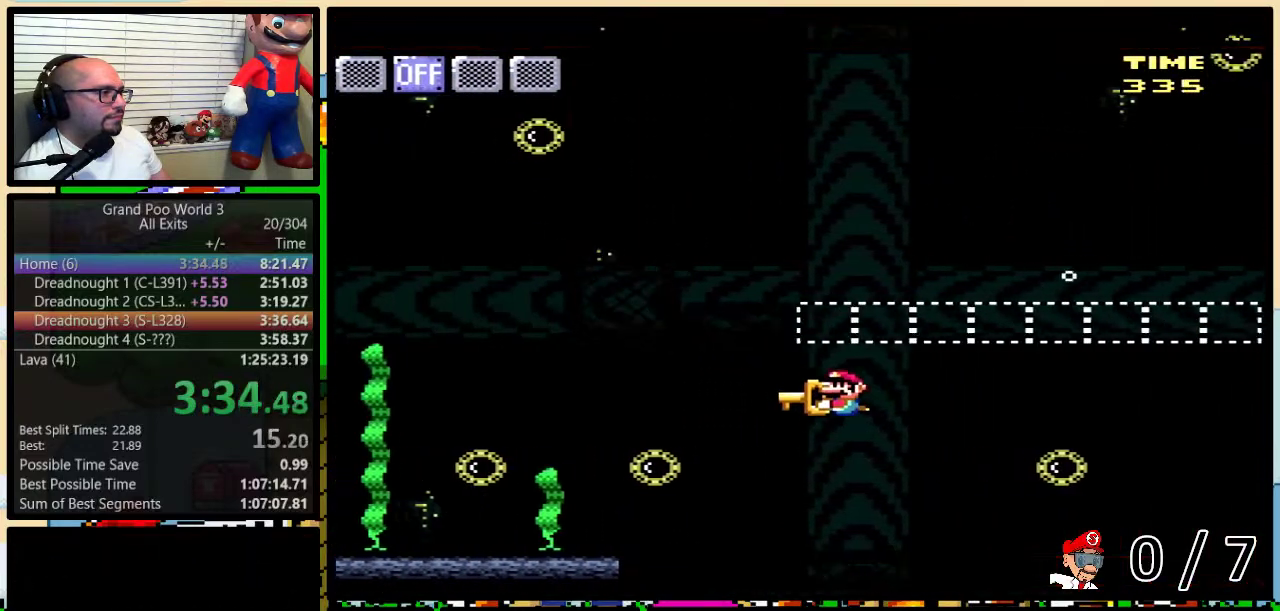
{"buttons": ["Y", "DPAD_UP", "DPAD_LEFT"], "events": [[417, "DPAD_UP", "down"]]}
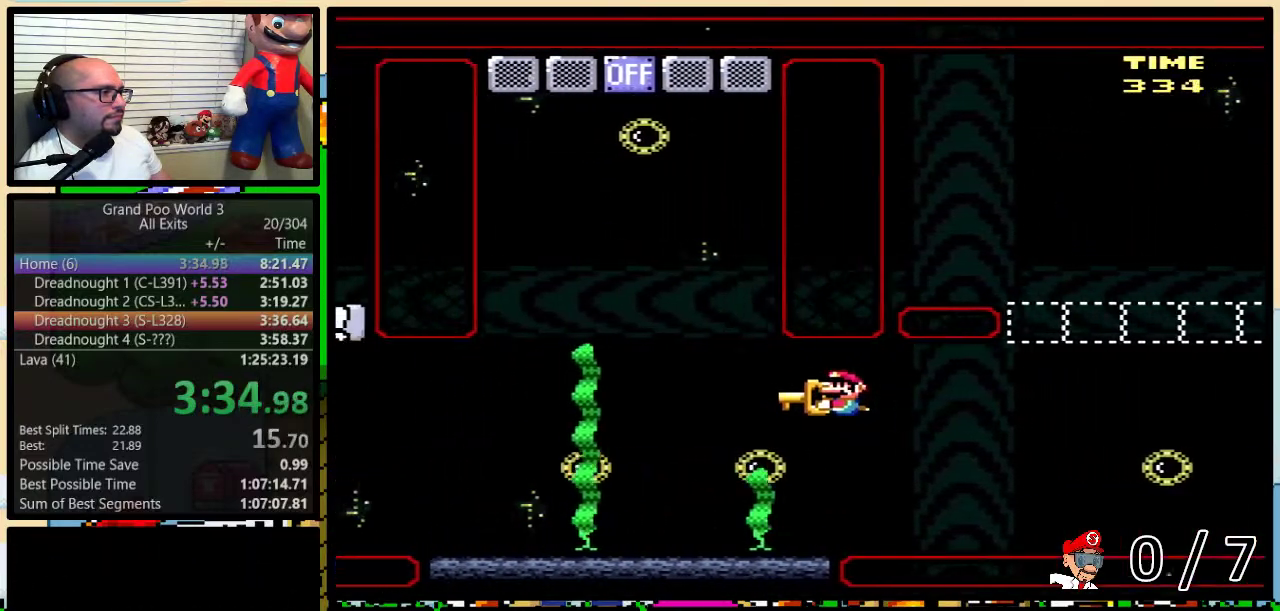
{"buttons": ["B", "Y", "DPAD_UP", "DPAD_RIGHT"], "events": [[217, "Y", "up"], [283, "B", "down"], [283, "DPAD_LEFT", "up"], [283, "Y", "down"], [350, "DPAD_RIGHT", "down"]]}
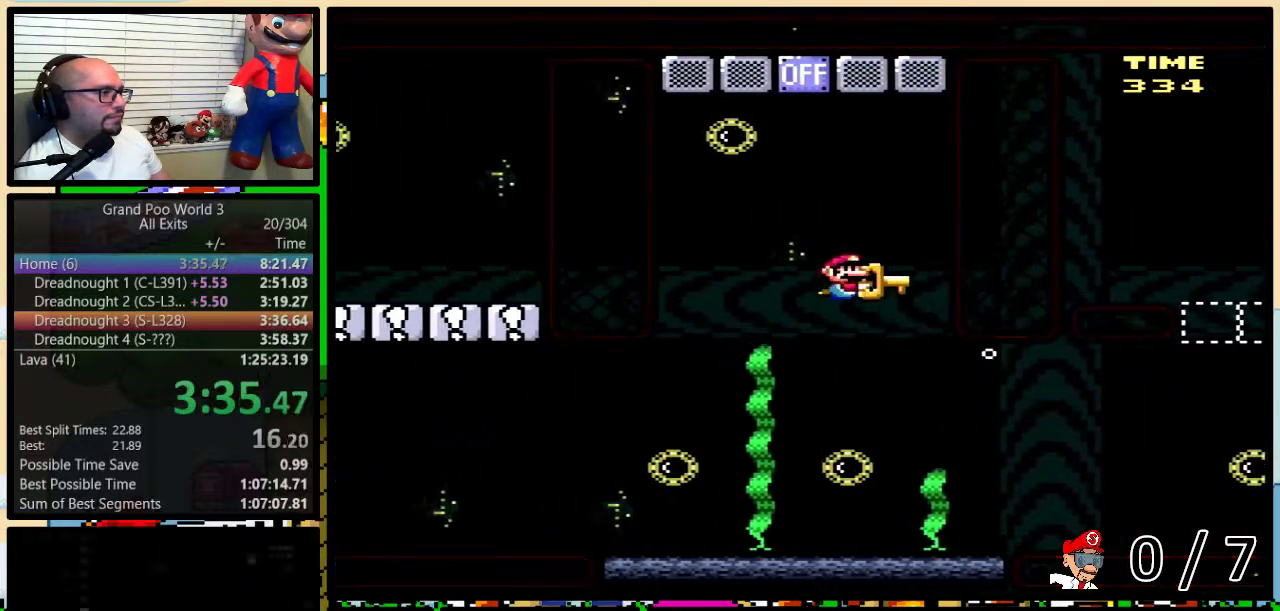
{"buttons": ["B", "DPAD_UP", "DPAD_RIGHT"], "events": [[133, "DPAD_RIGHT", "up"], [150, "DPAD_LEFT", "down"], [217, "B", "up"], [250, "Y", "up"], [317, "B", "down"], [350, "DPAD_LEFT", "up"], [367, "DPAD_RIGHT", "down"], [400, "B", "up"], [450, "B", "down"]]}
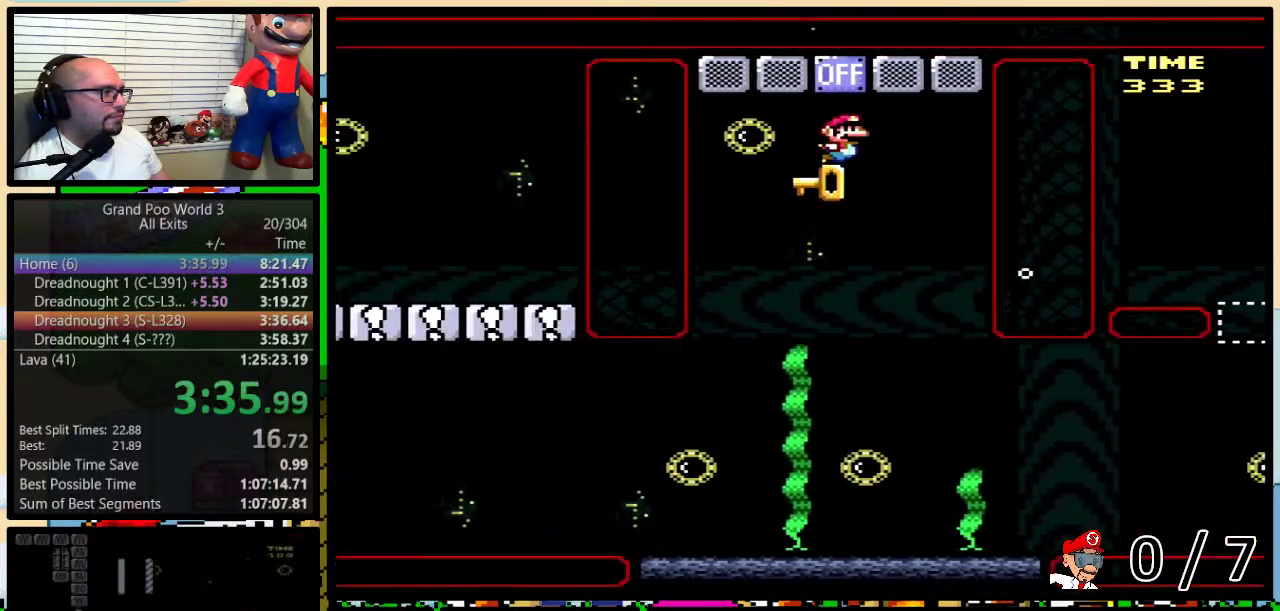
{"buttons": ["Y", "DPAD_LEFT"], "events": [[67, "B", "up"], [183, "DPAD_UP", "up"], [283, "Y", "down"], [317, "DPAD_LEFT", "down"], [317, "DPAD_RIGHT", "up"]]}
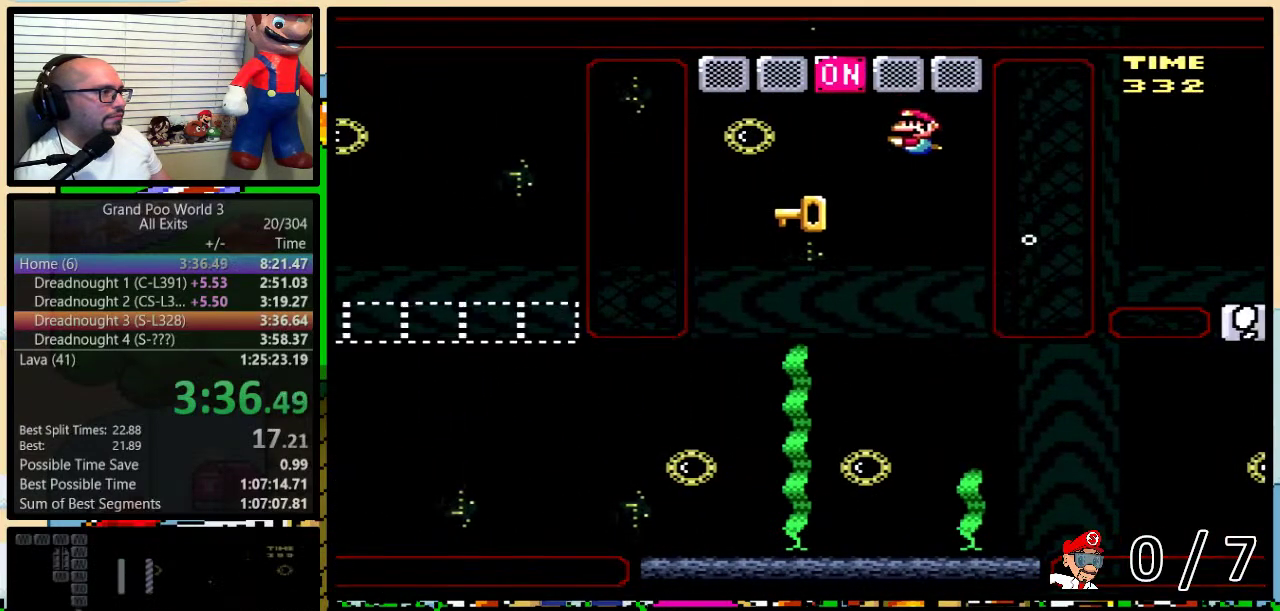
{"buttons": ["Y"], "events": [[17, "DPAD_LEFT", "up"], [250, "DPAD_DOWN", "down"], [250, "DPAD_LEFT", "down"], [317, "DPAD_DOWN", "up"], [417, "DPAD_LEFT", "up"]]}
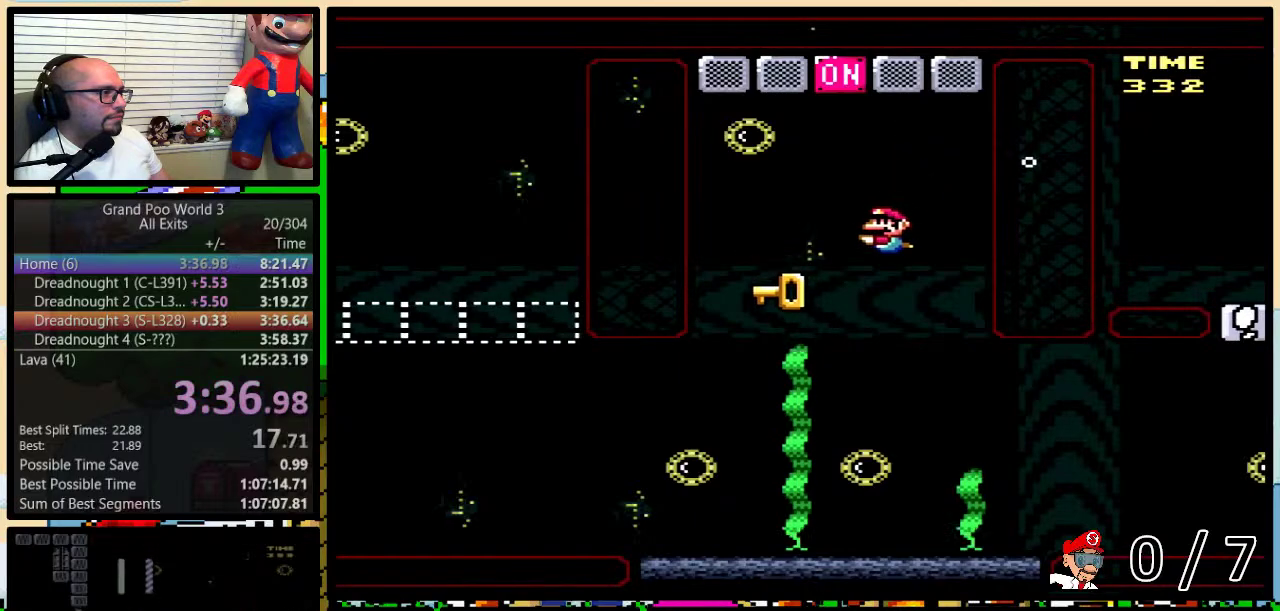
{"buttons": ["B", "Y", "DPAD_DOWN", "DPAD_LEFT"], "events": [[100, "DPAD_DOWN", "down"], [133, "DPAD_LEFT", "down"], [500, "B", "down"]]}
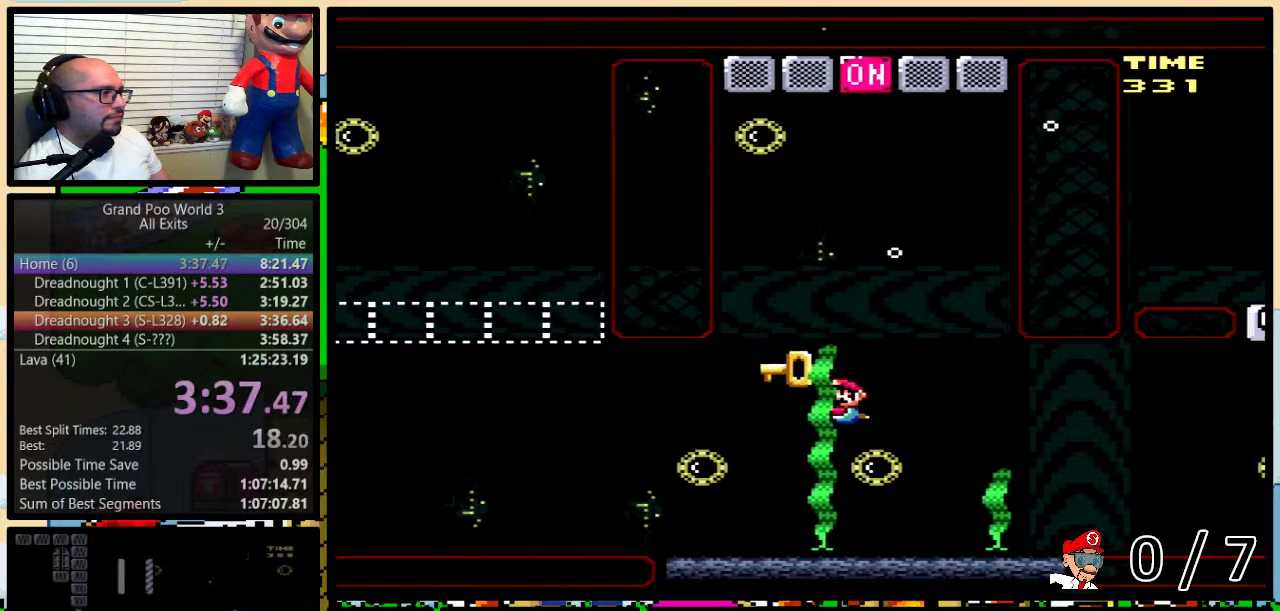
{"buttons": ["B", "Y", "DPAD_UP", "DPAD_LEFT"], "events": [[167, "B", "up"], [167, "DPAD_DOWN", "up"], [267, "DPAD_UP", "down"], [433, "B", "down"]]}